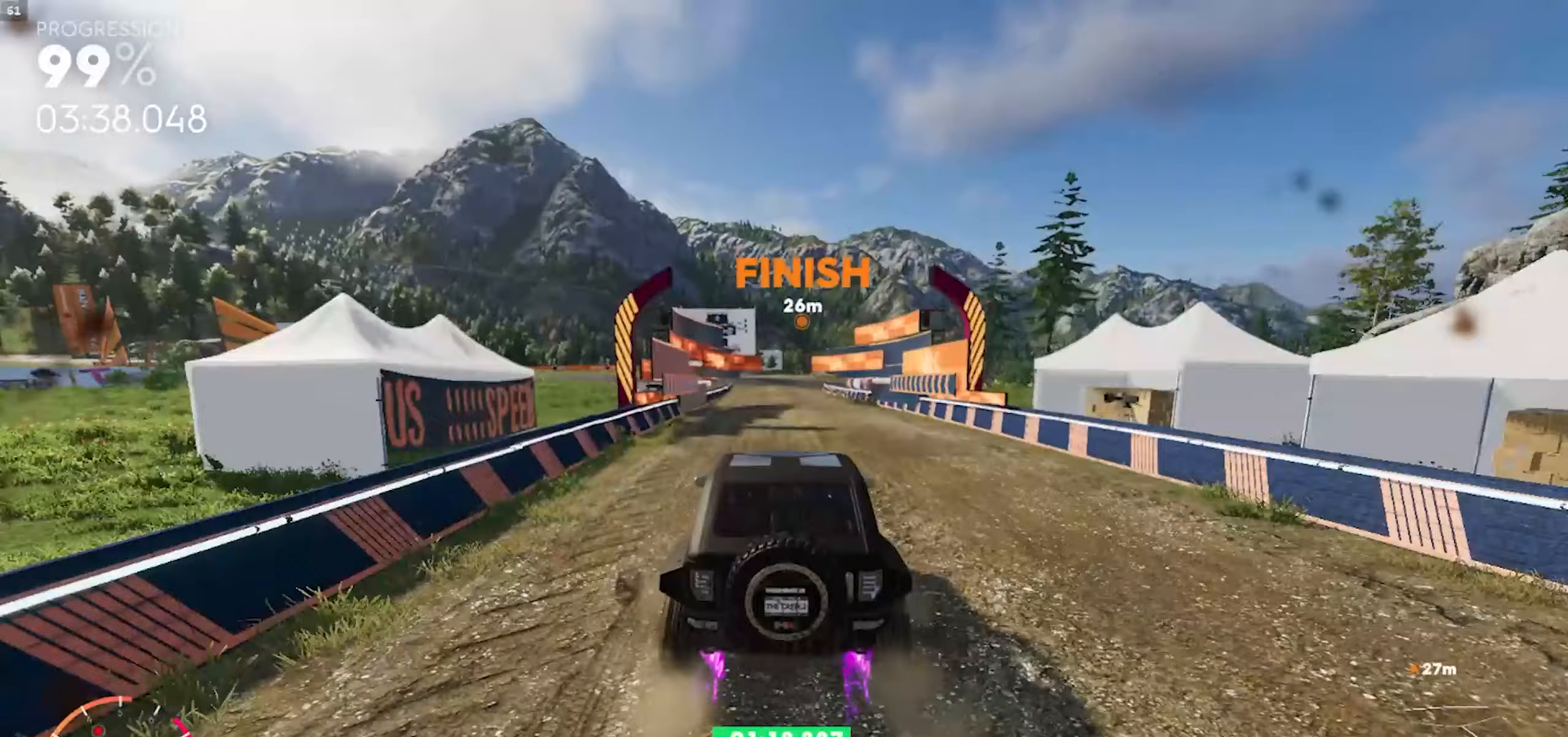
Gameplay with a controller (Xbox layout); each line is a JSON object with the inputs held at the frame after it. "events" lists button and stick changes between this image and that frame as [ms after this image, input, new state], when the widget could be followed in between.
{"buttons": ["A", "R2"], "left_stick": "center", "right_stick": "center", "events": [[150, "left_stick", "right"], [300, "left_stick", "center"]]}
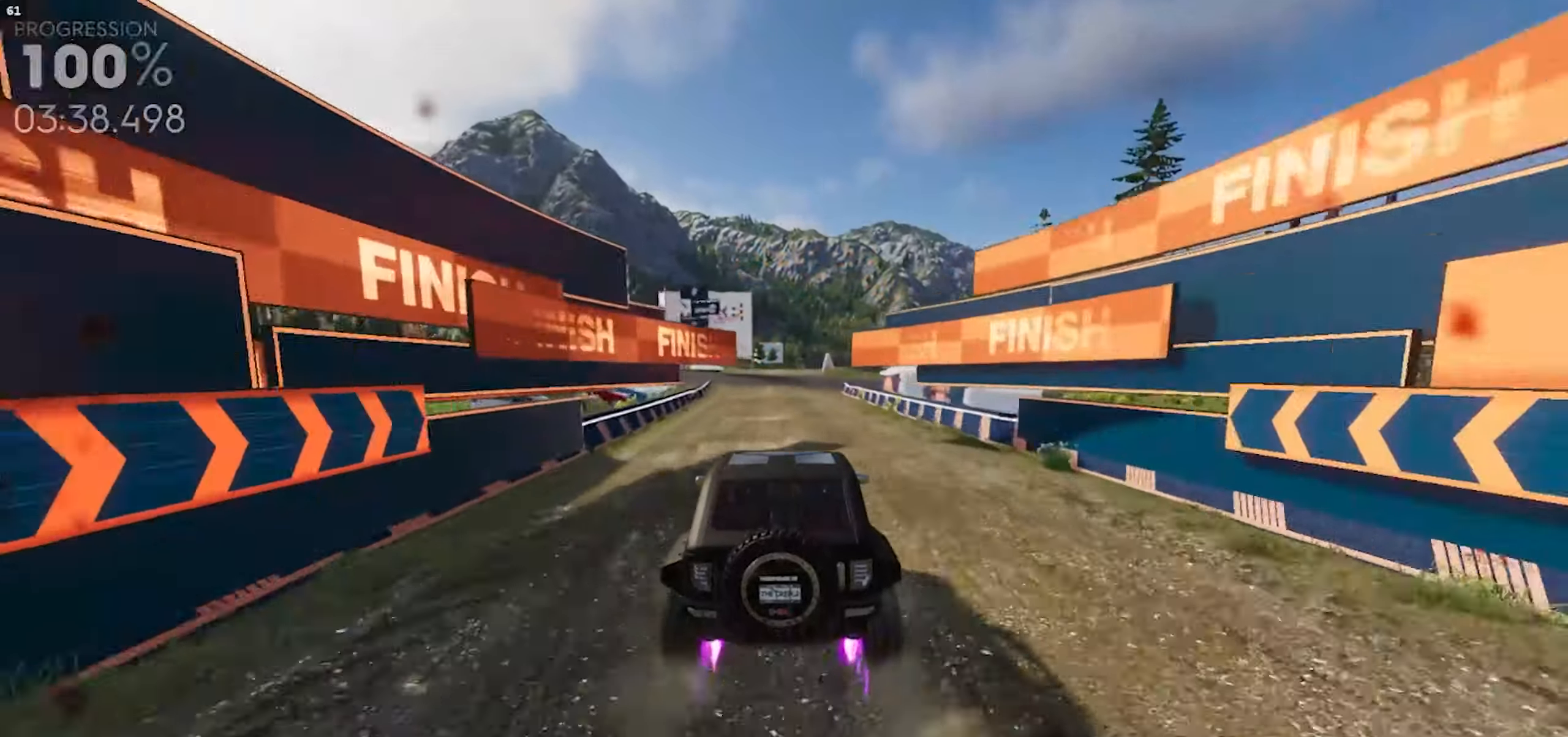
{"buttons": ["L2"], "left_stick": "right", "right_stick": "center", "events": [[233, "left_stick", "down-right"], [267, "A", "up"], [333, "R2", "up"], [367, "left_stick", "center"], [483, "L2", "down"], [483, "left_stick", "right"]]}
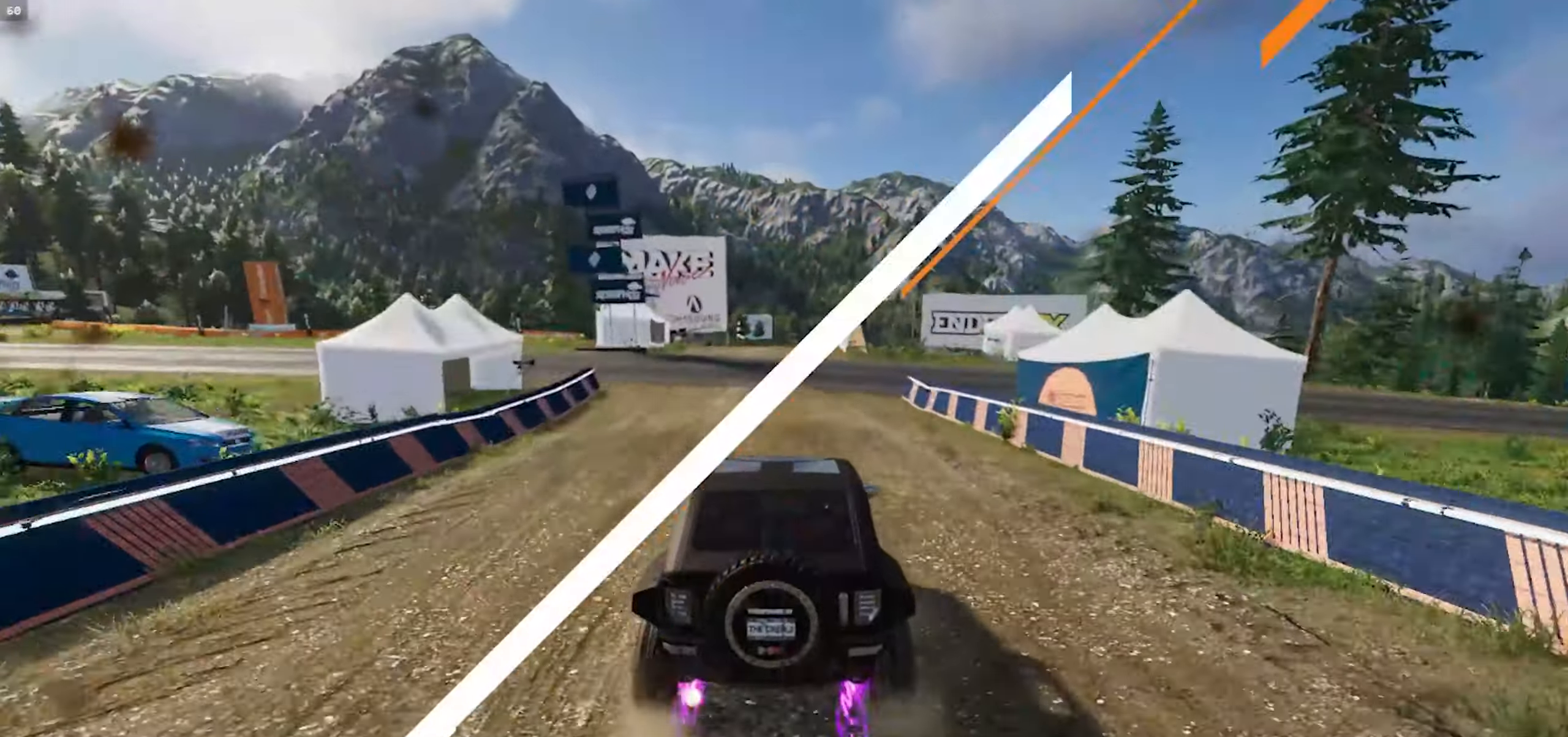
{"buttons": ["L2"], "left_stick": "right", "right_stick": "center", "events": [[150, "left_stick", "center"], [233, "L2", "up"], [383, "L2", "down"], [467, "left_stick", "right"]]}
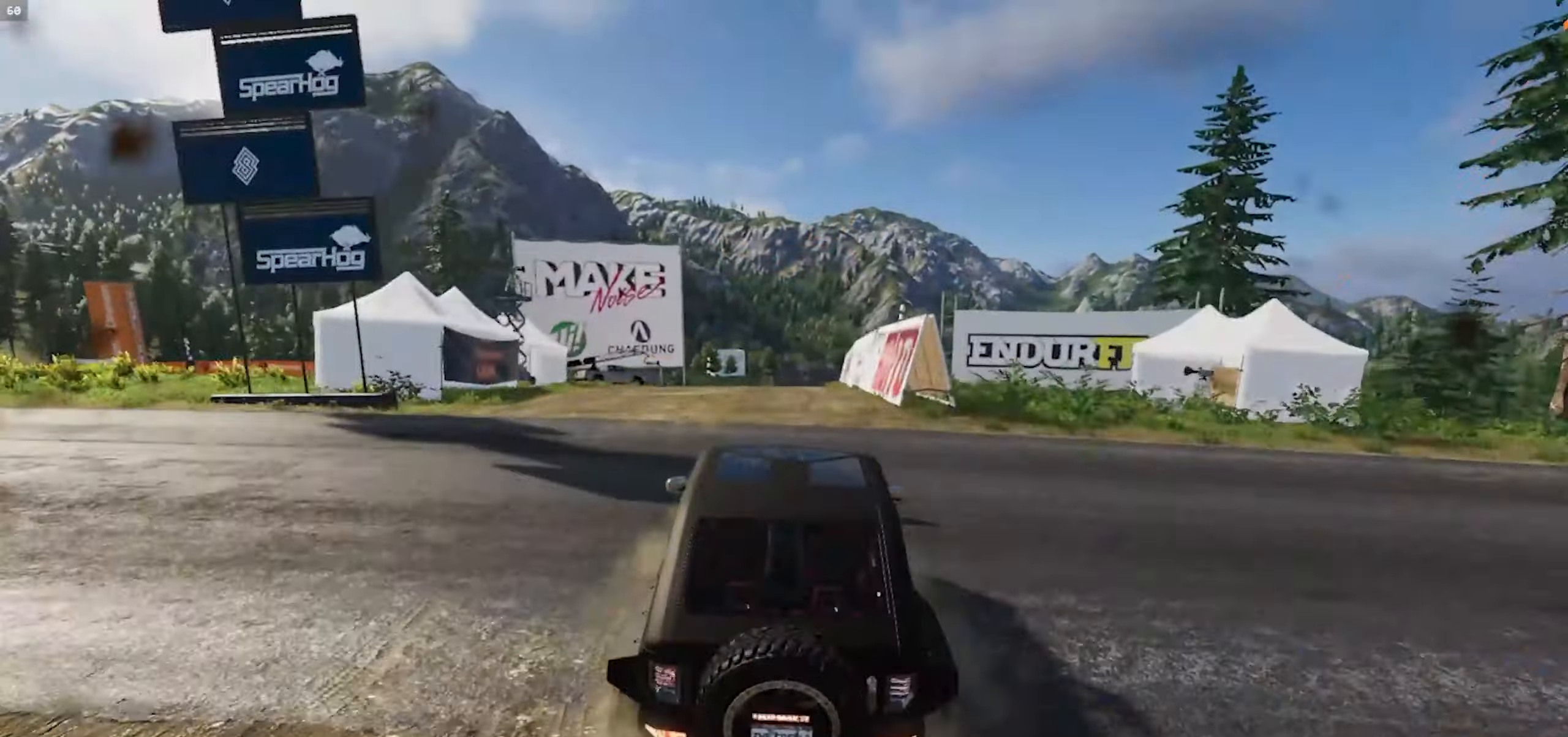
{"buttons": [], "left_stick": "center", "right_stick": "center", "events": [[133, "left_stick", "center"], [300, "L2", "up"]]}
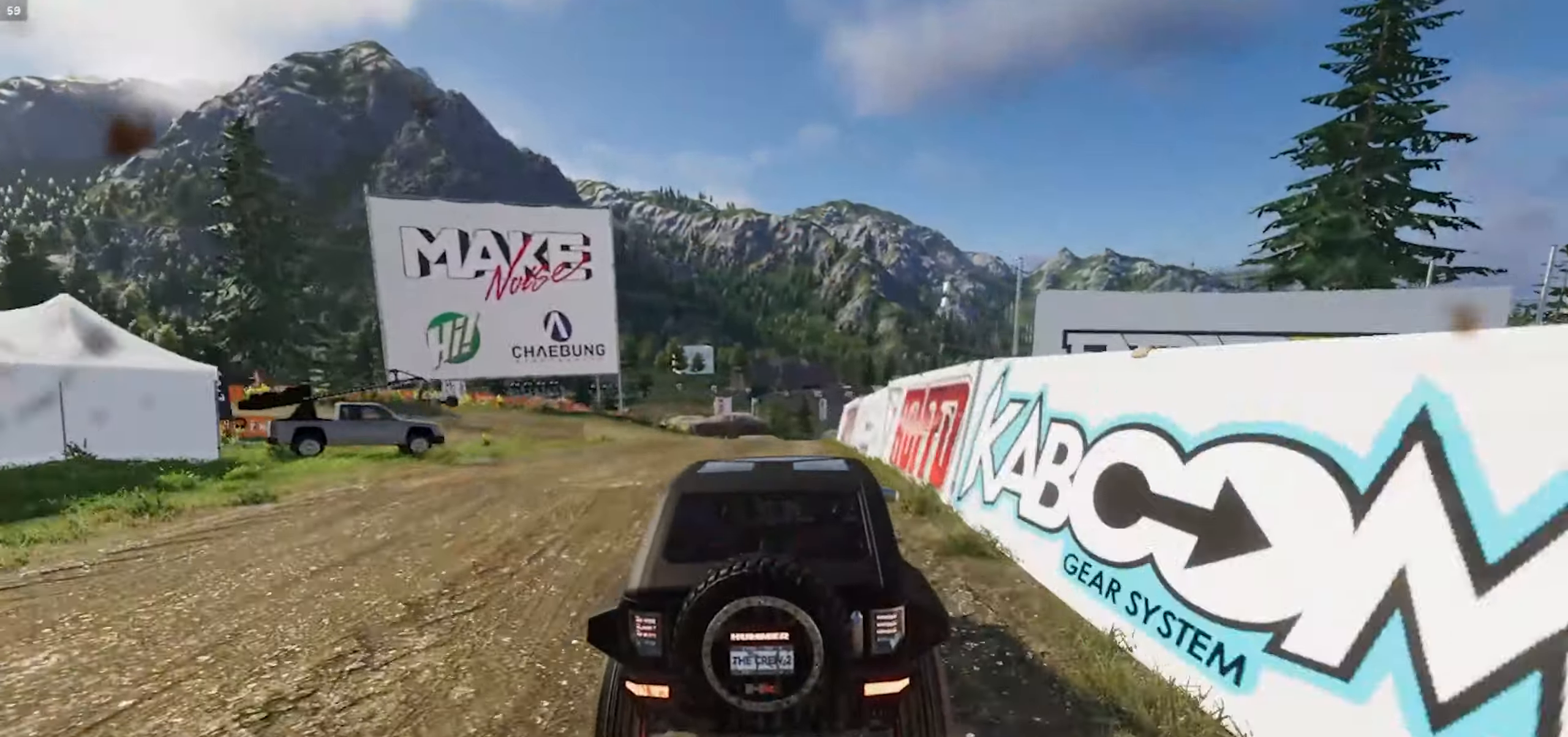
{"buttons": [], "left_stick": "right", "right_stick": "center", "events": [[317, "left_stick", "right"]]}
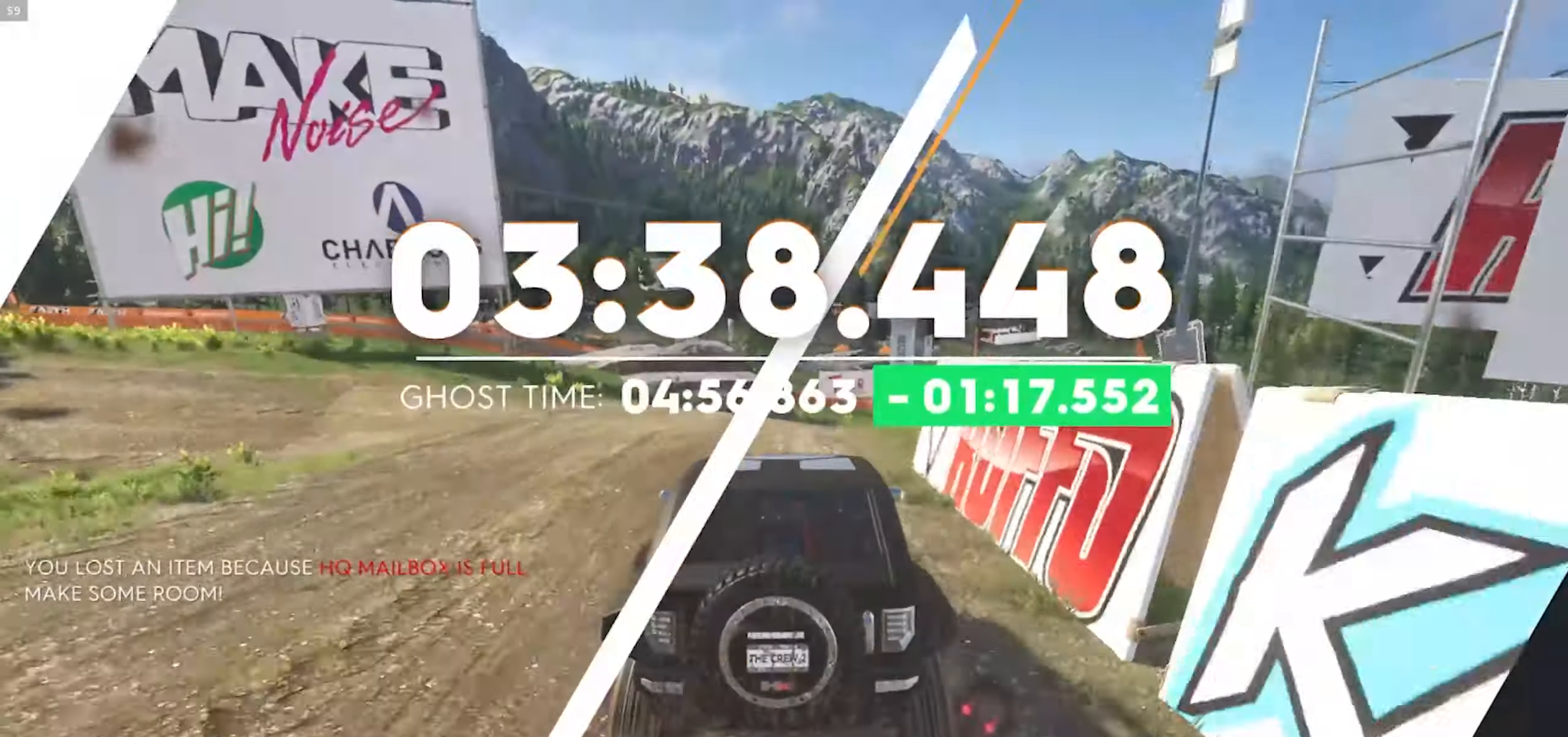
{"buttons": [], "left_stick": "down-right", "right_stick": "center", "events": [[33, "left_stick", "center"], [217, "left_stick", "right"], [500, "left_stick", "down-right"]]}
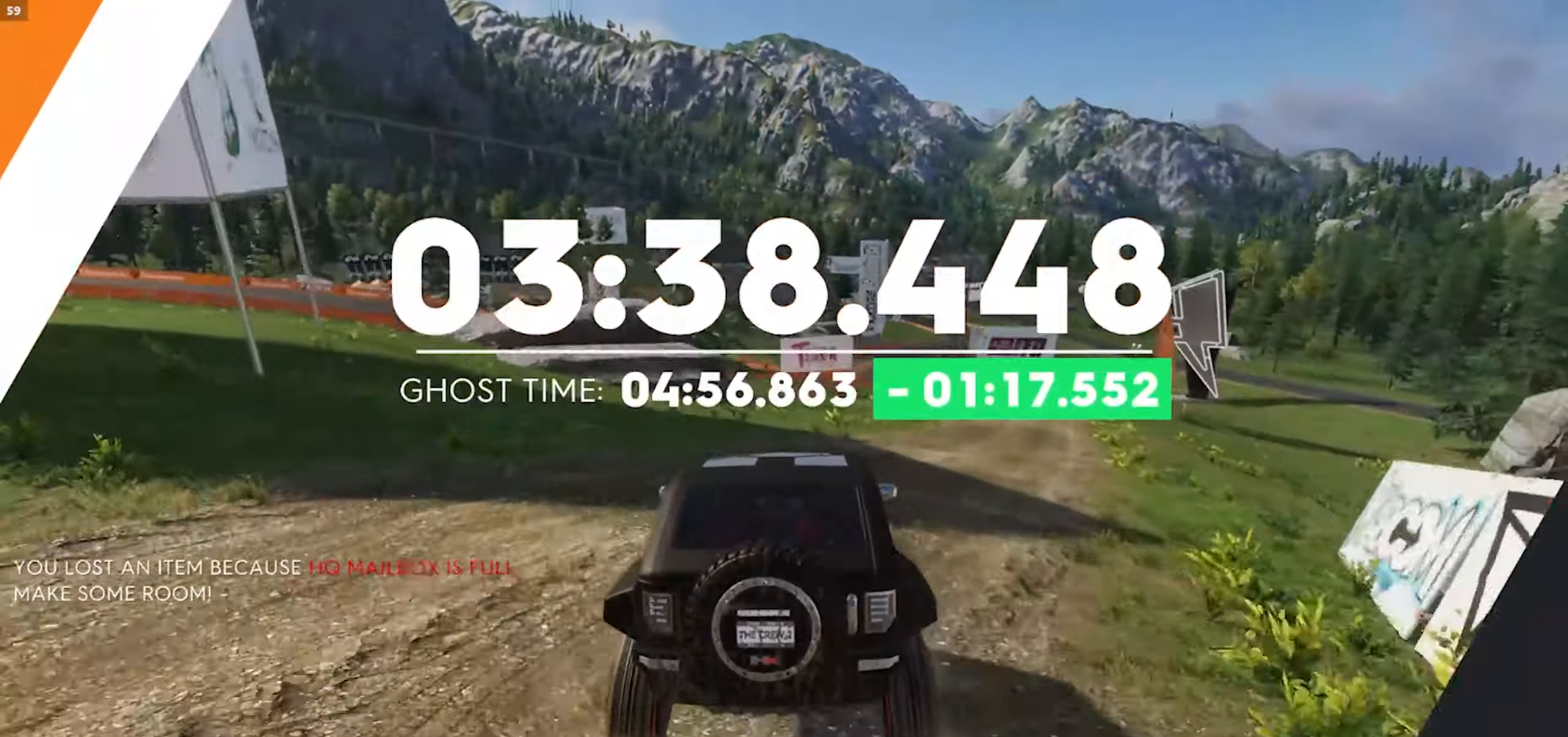
{"buttons": [], "left_stick": "down-right", "right_stick": "center", "events": []}
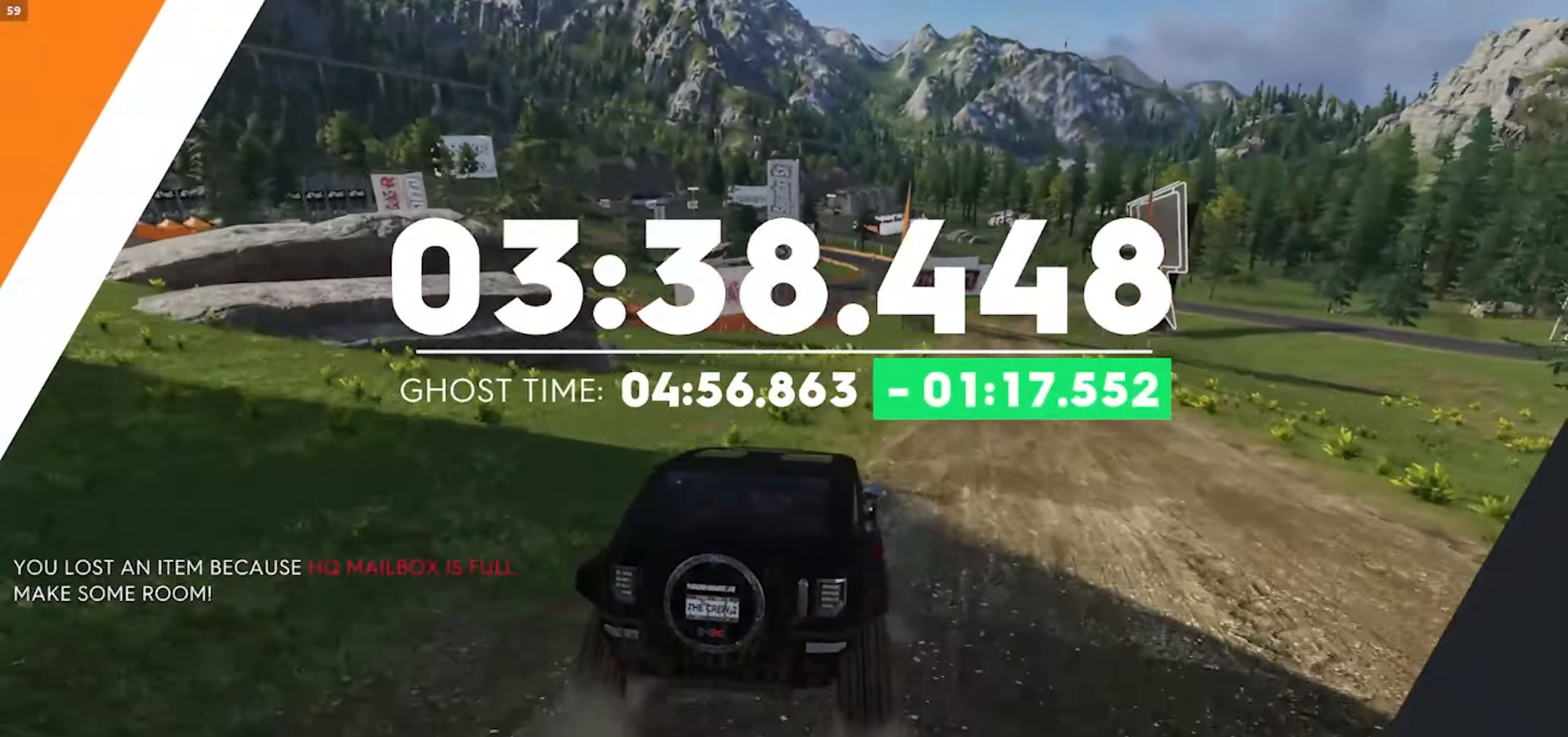
{"buttons": [], "left_stick": "center", "right_stick": "center", "events": [[33, "left_stick", "center"], [217, "left_stick", "left"], [383, "left_stick", "center"]]}
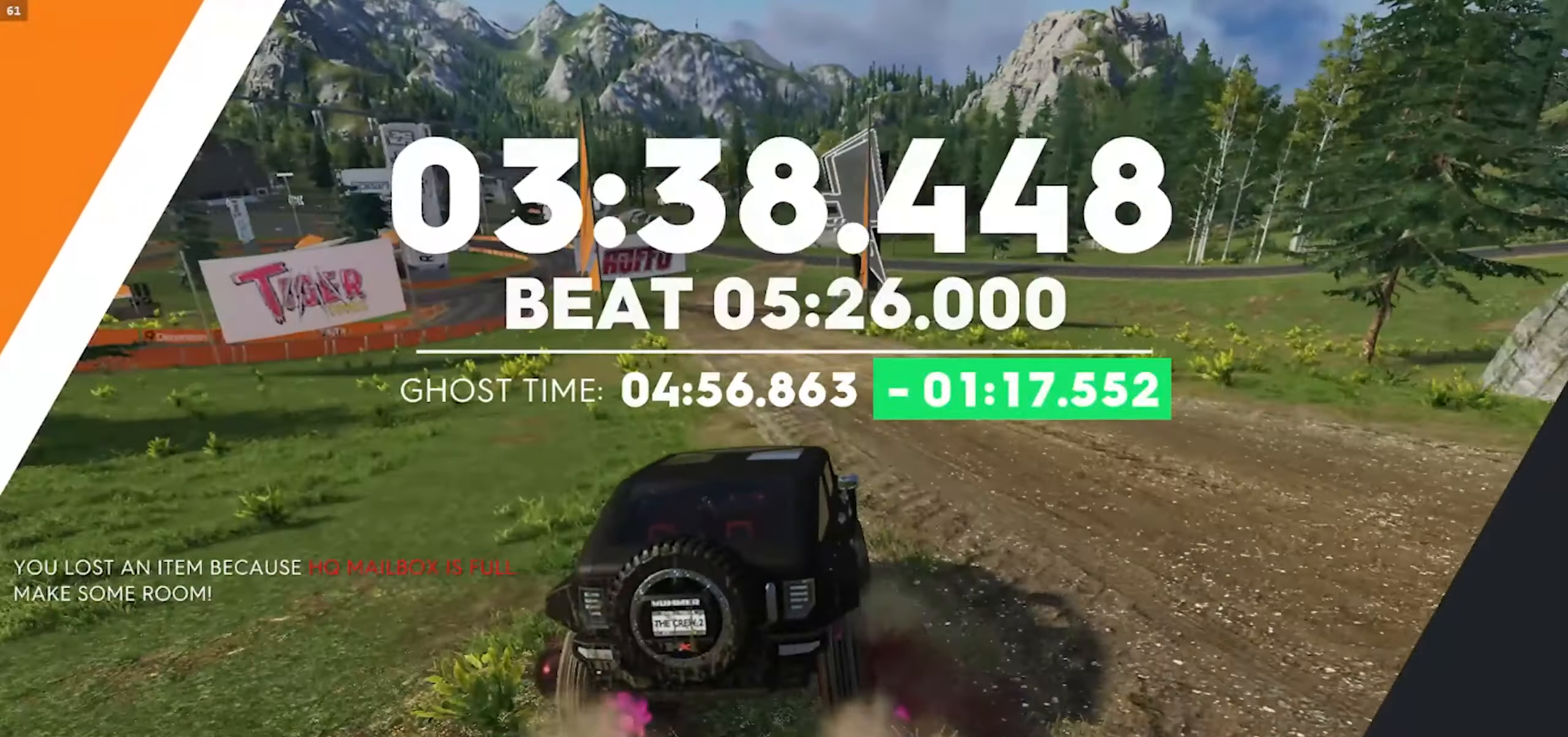
{"buttons": [], "left_stick": "center", "right_stick": "center", "events": [[83, "left_stick", "left"], [350, "left_stick", "center"]]}
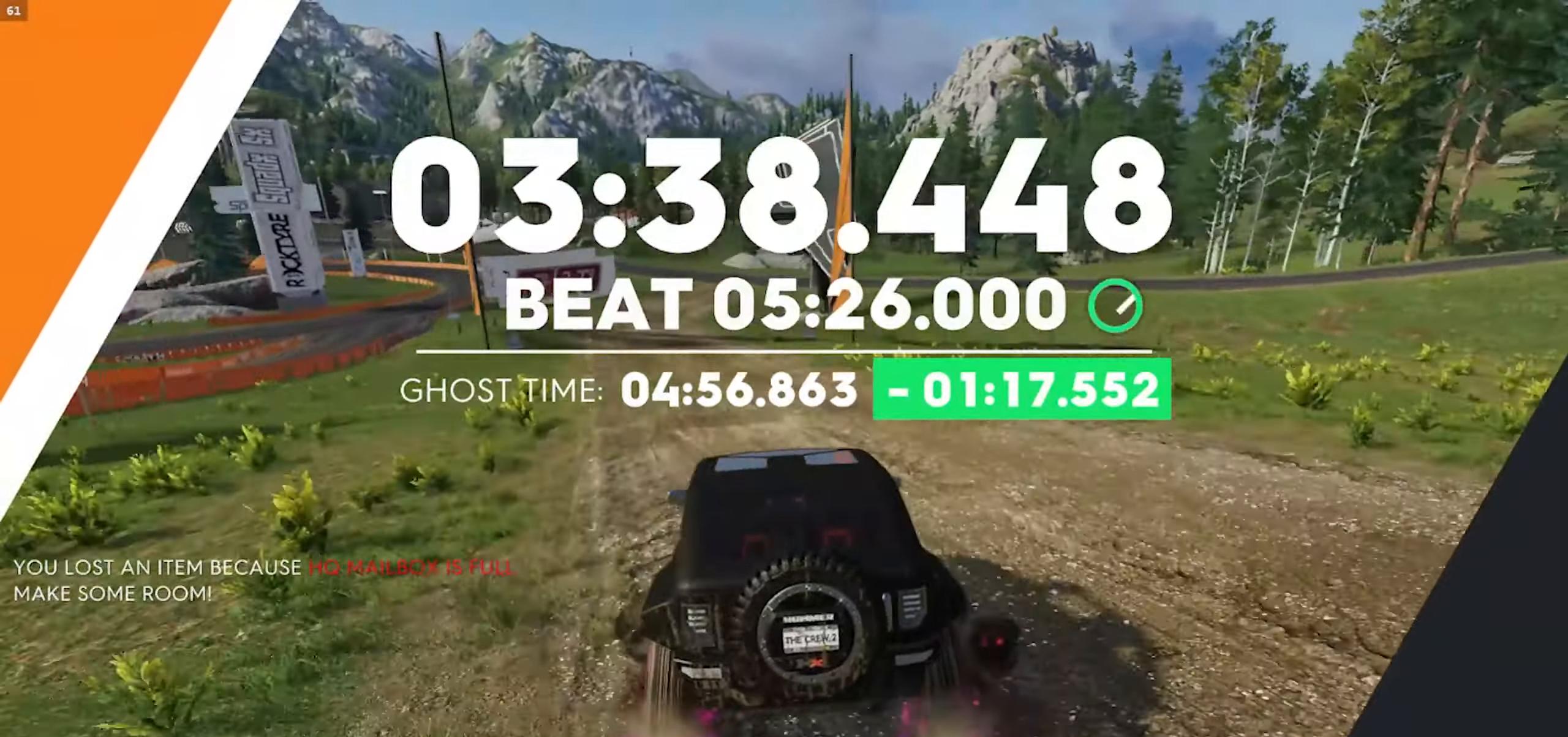
{"buttons": [], "left_stick": "center", "right_stick": "center", "events": []}
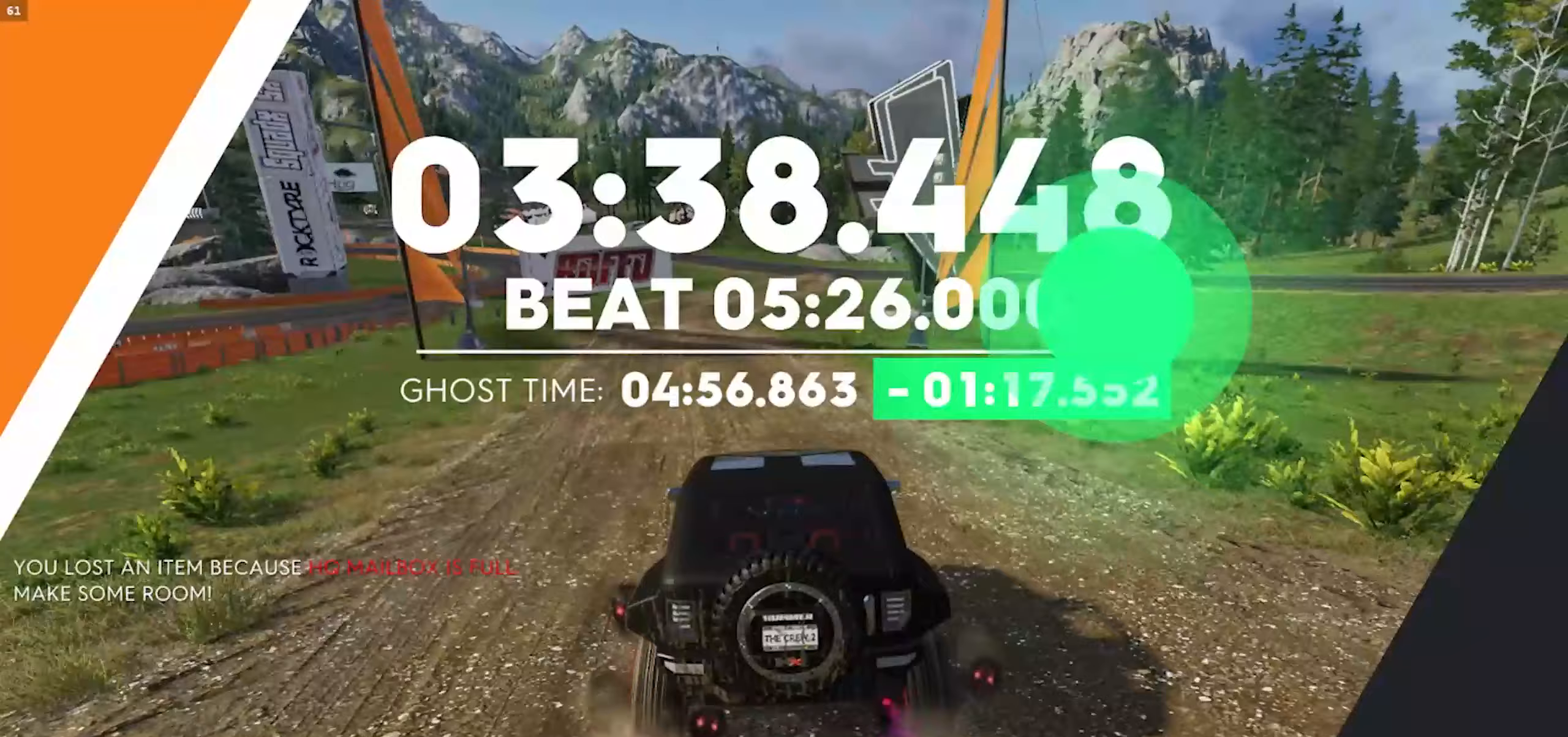
{"buttons": [], "left_stick": "center", "right_stick": "center", "events": []}
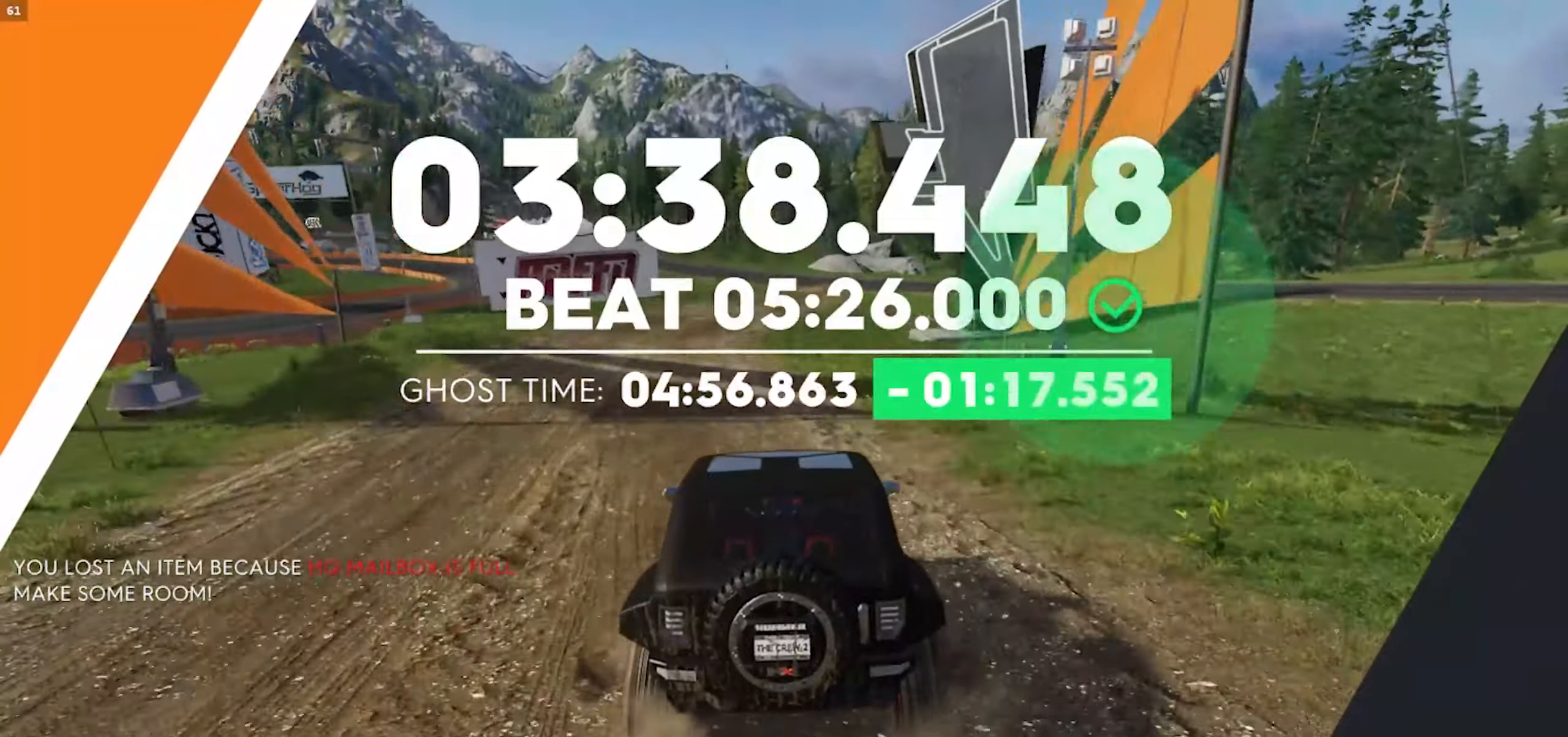
{"buttons": [], "left_stick": "center", "right_stick": "center", "events": []}
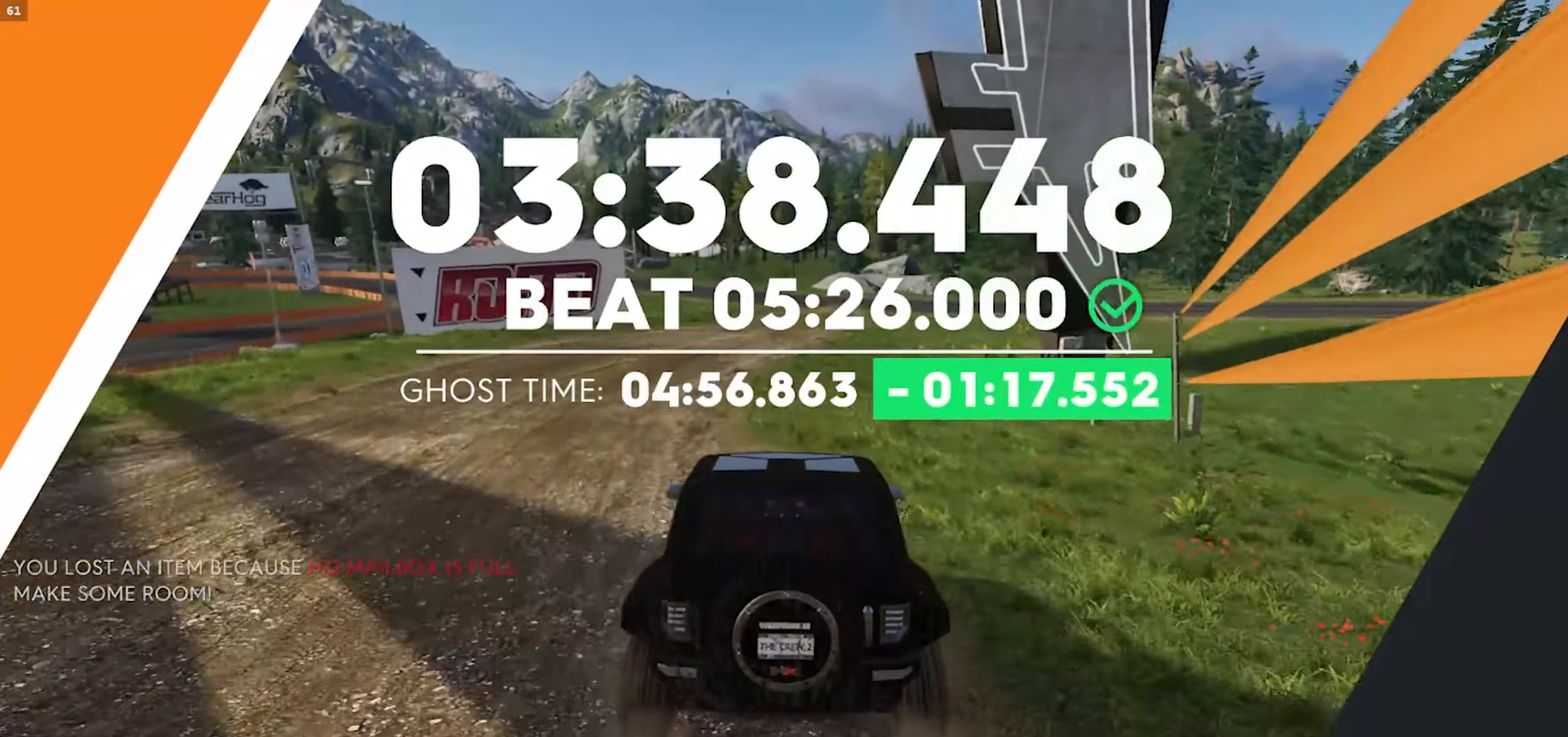
{"buttons": [], "left_stick": "center", "right_stick": "center", "events": []}
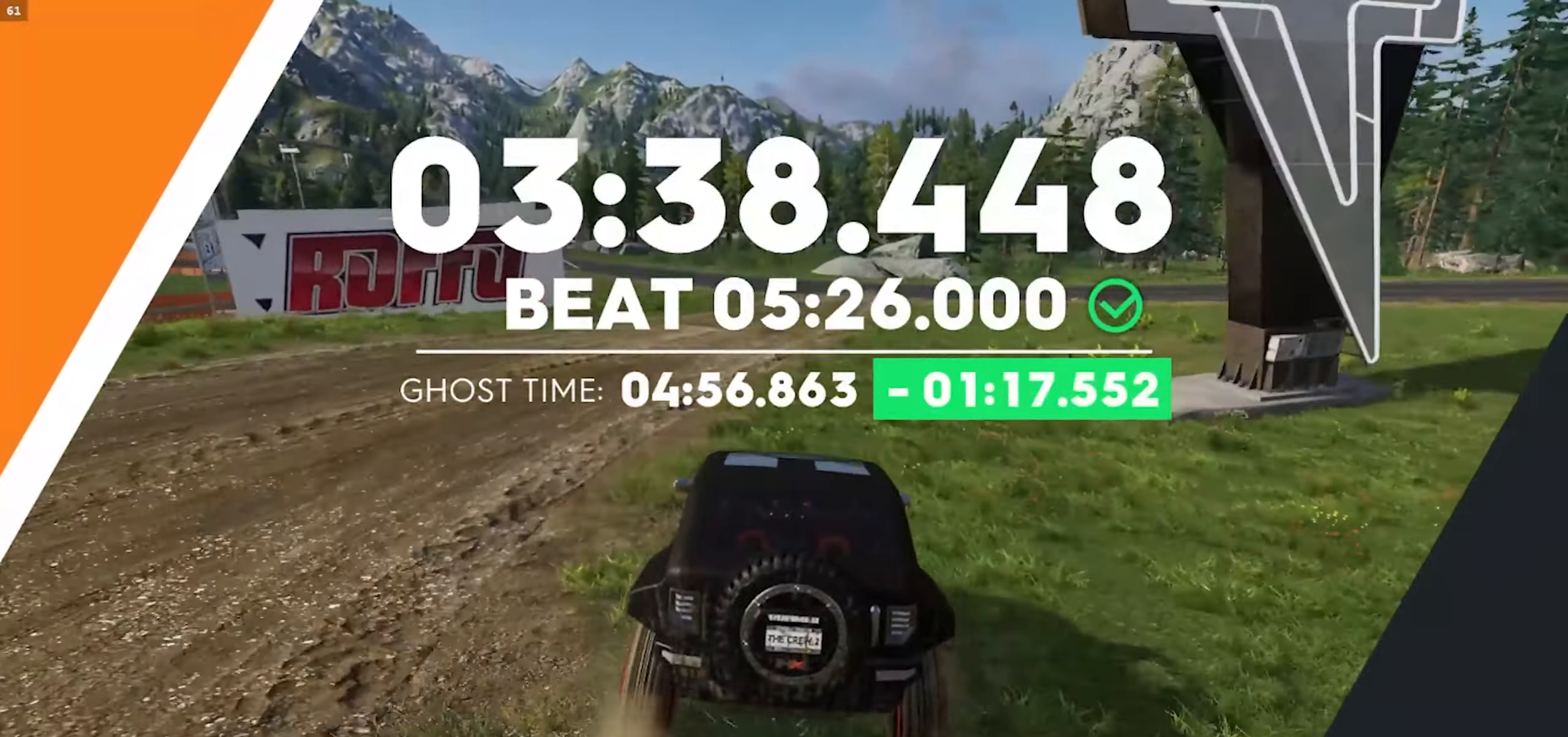
{"buttons": [], "left_stick": "center", "right_stick": "center", "events": [[267, "left_stick", "left"], [483, "left_stick", "center"]]}
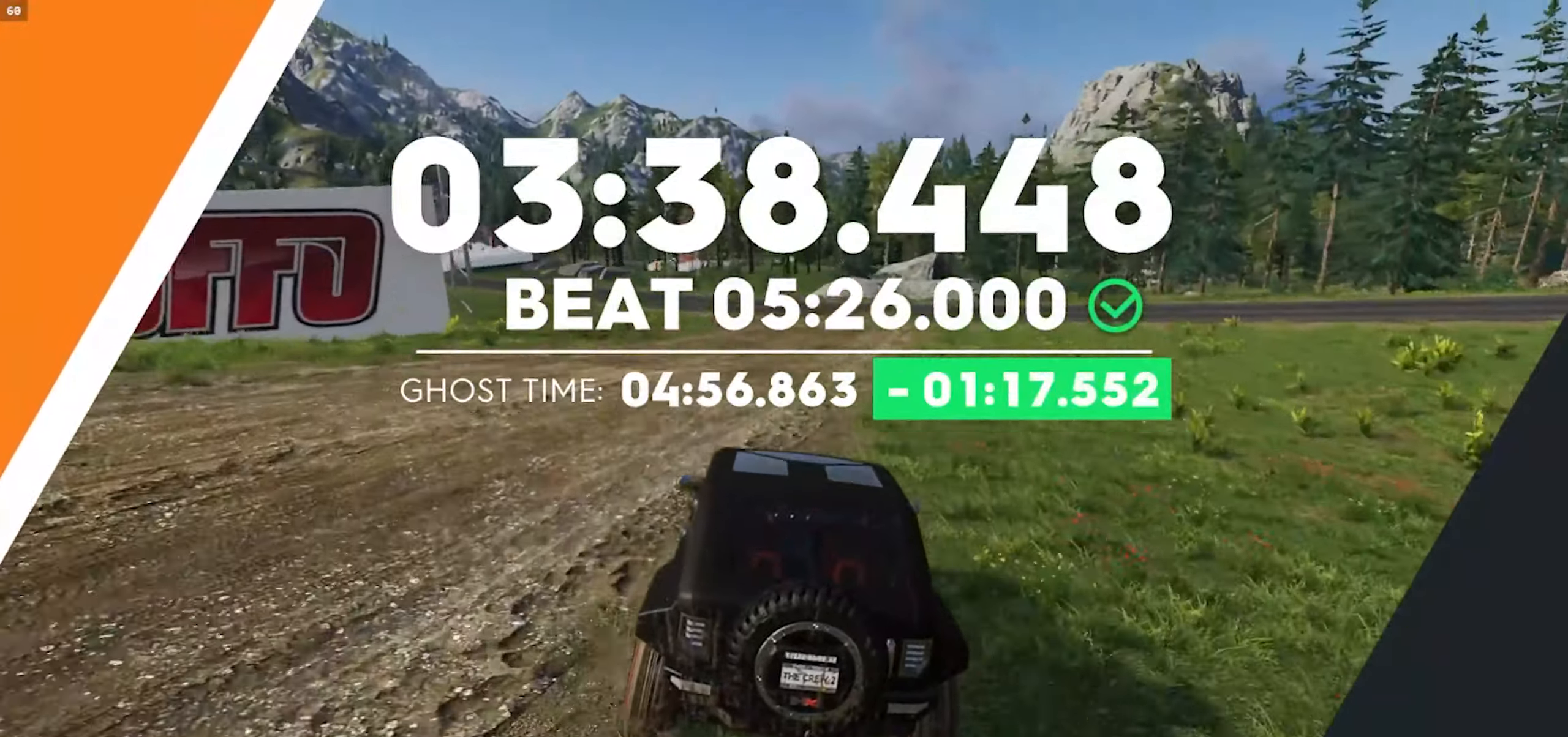
{"buttons": [], "left_stick": "center", "right_stick": "center", "events": []}
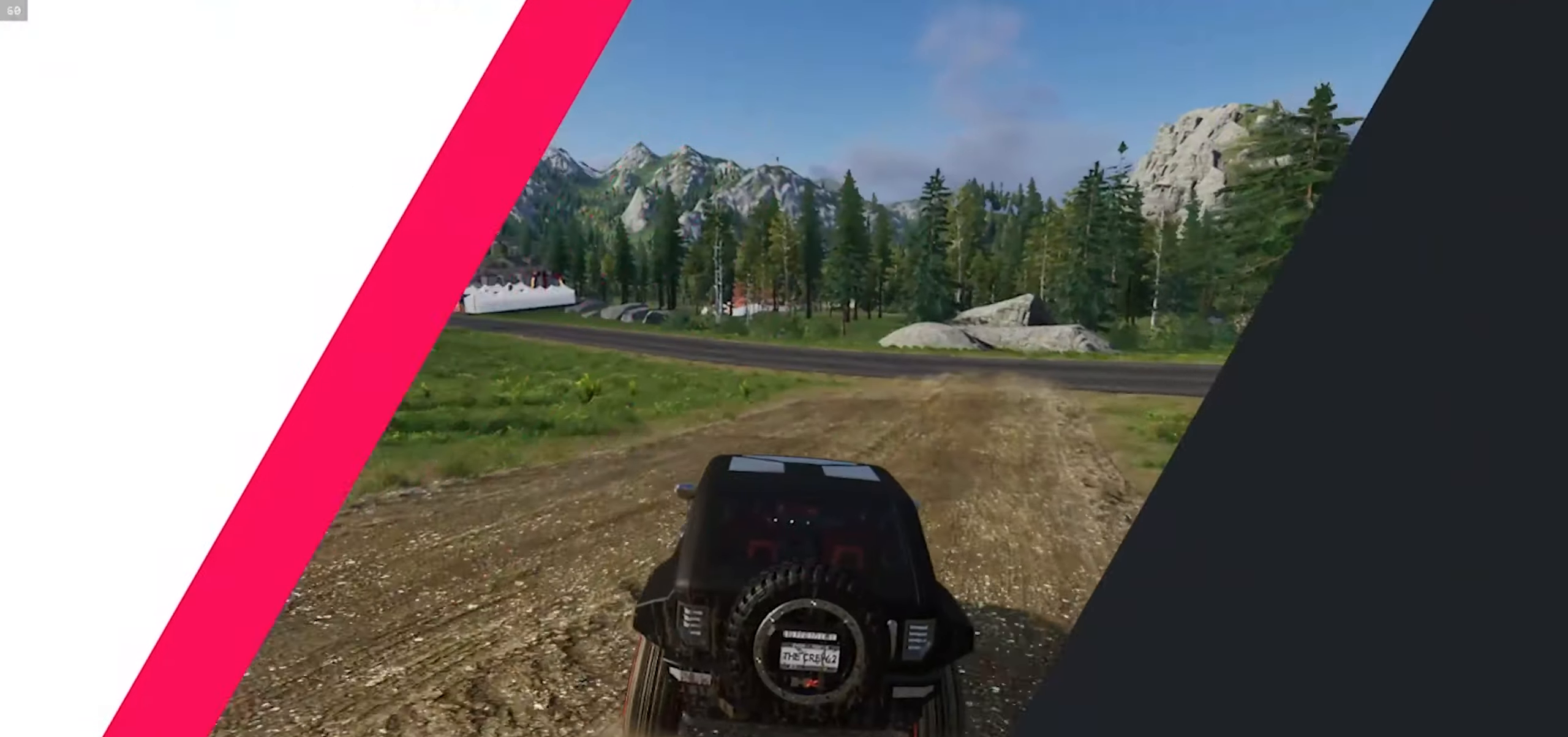
{"buttons": [], "left_stick": "center", "right_stick": "center", "events": [[33, "left_stick", "left"], [333, "left_stick", "center"]]}
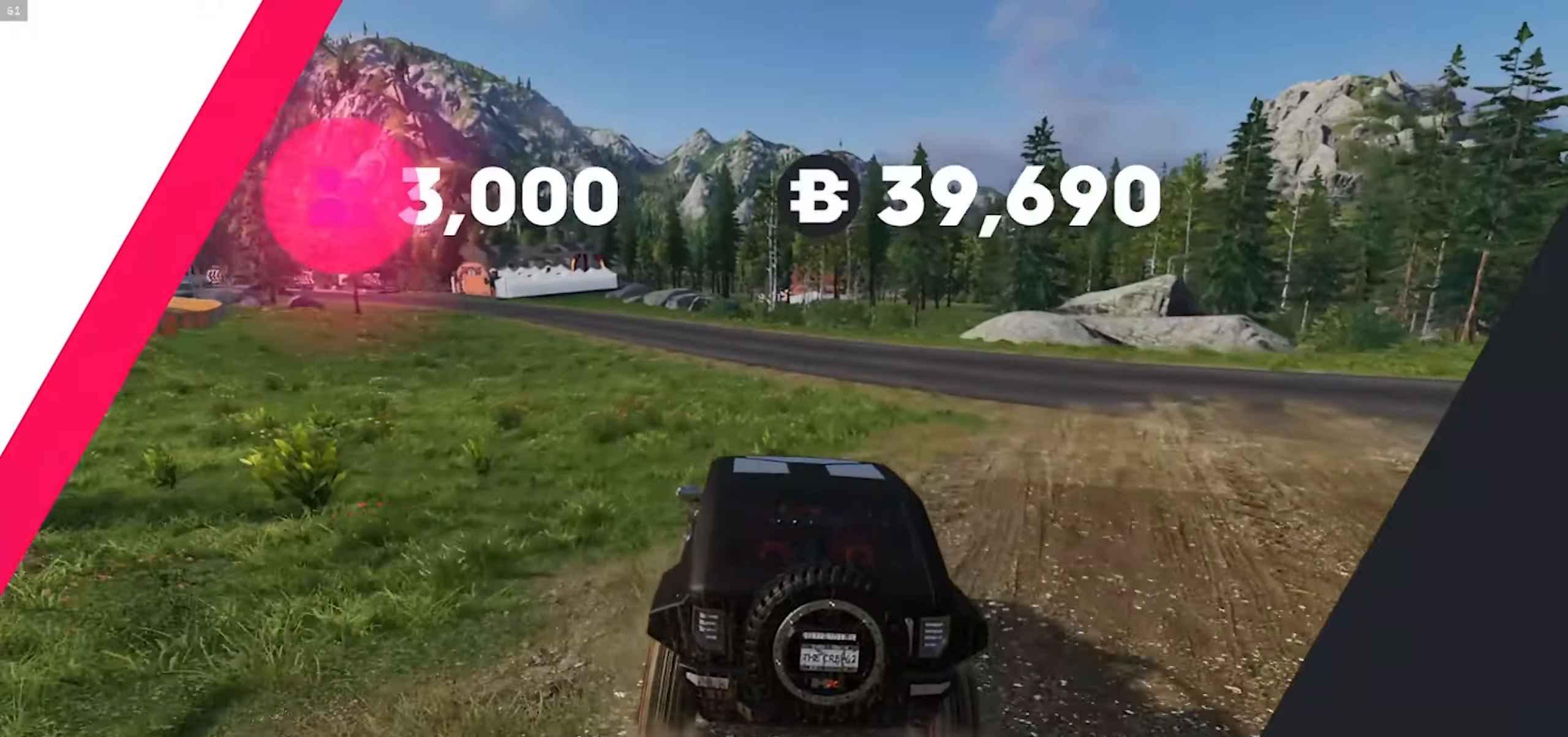
{"buttons": [], "left_stick": "down-left", "right_stick": "center", "events": [[400, "left_stick", "down-left"]]}
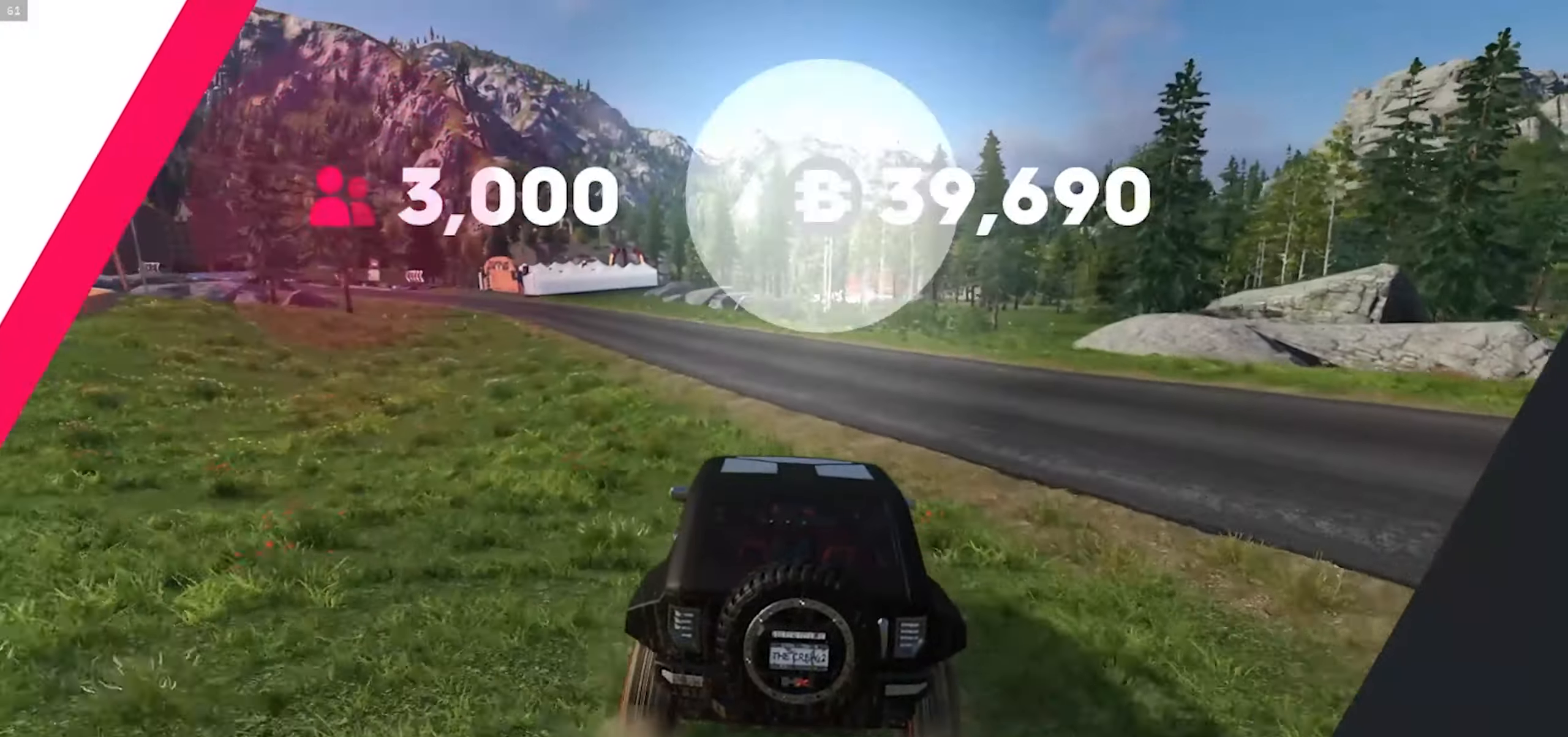
{"buttons": [], "left_stick": "down-left", "right_stick": "center", "events": [[217, "left_stick", "center"], [467, "left_stick", "down-left"]]}
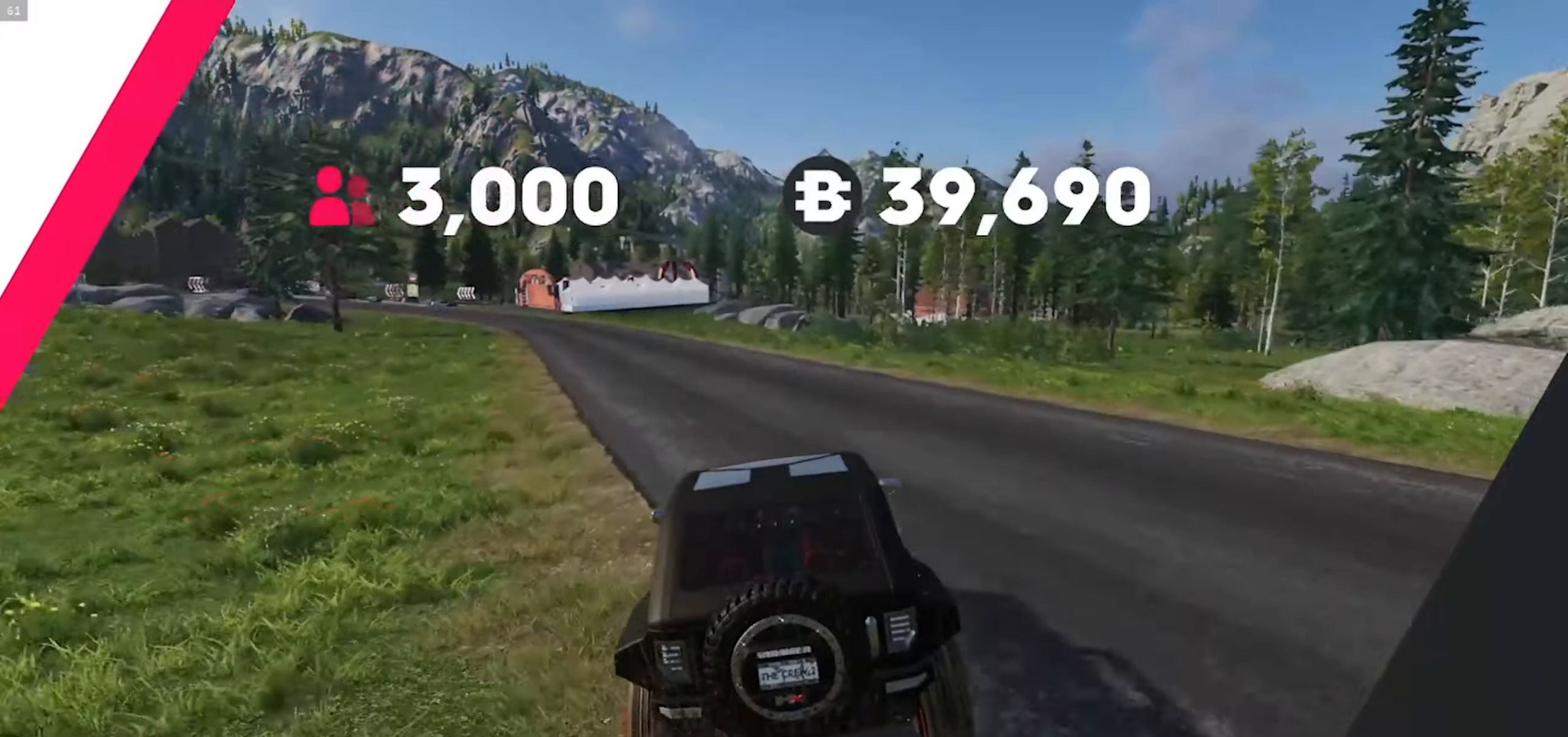
{"buttons": ["START"], "left_stick": "center", "right_stick": "center", "events": [[33, "START", "down"], [250, "left_stick", "center"]]}
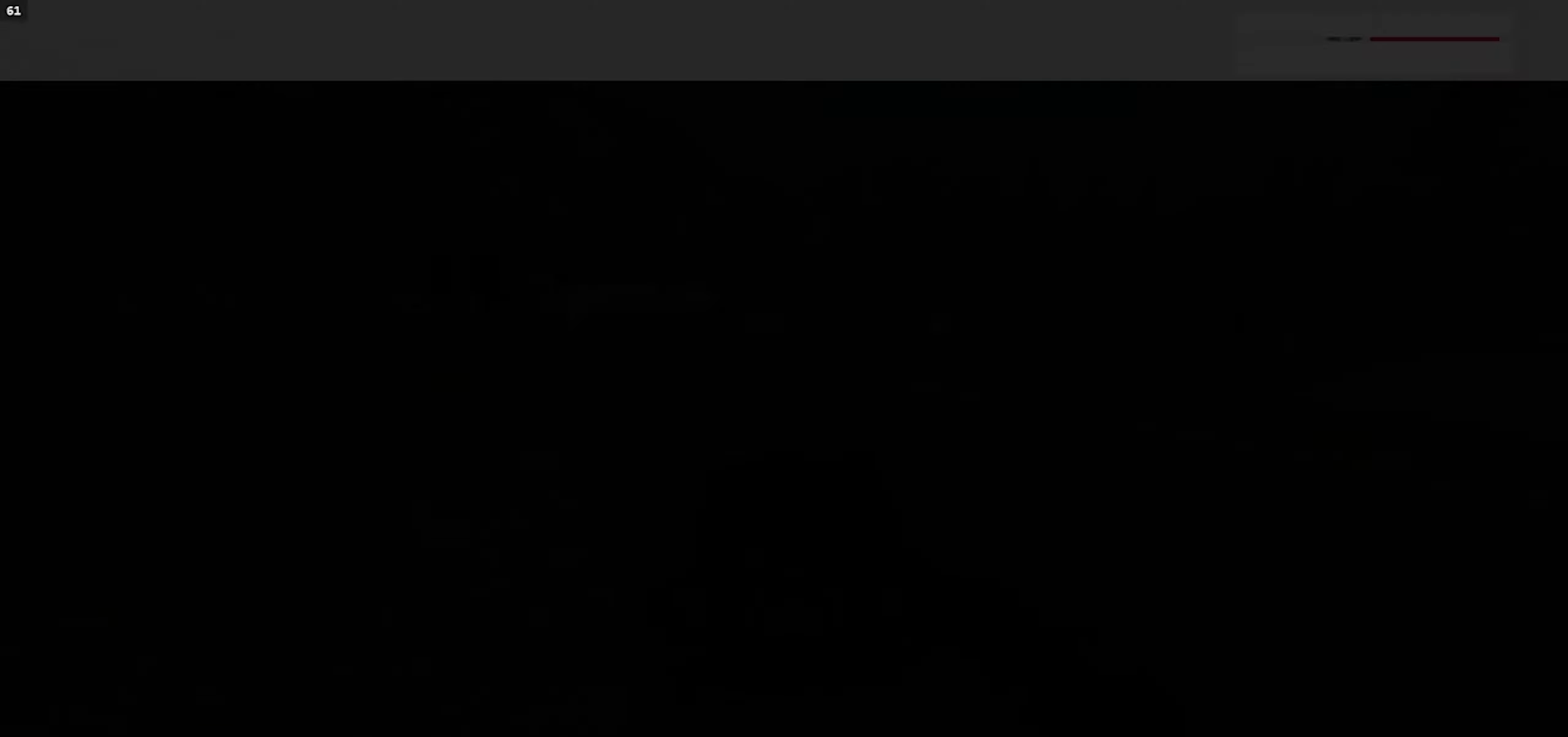
{"buttons": [], "left_stick": "center", "right_stick": "center", "events": [[383, "START", "up"]]}
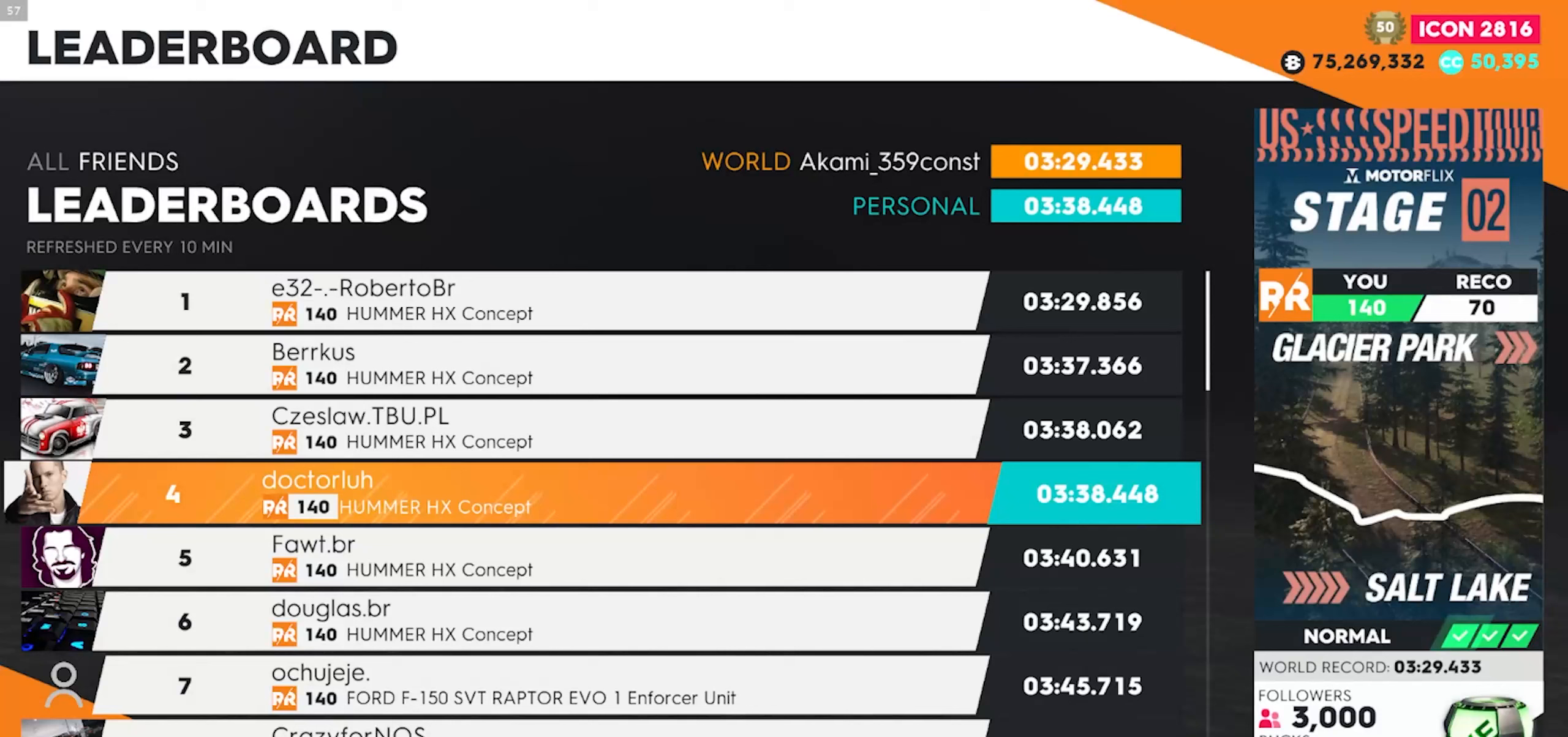
{"buttons": [], "left_stick": "center", "right_stick": "center", "events": []}
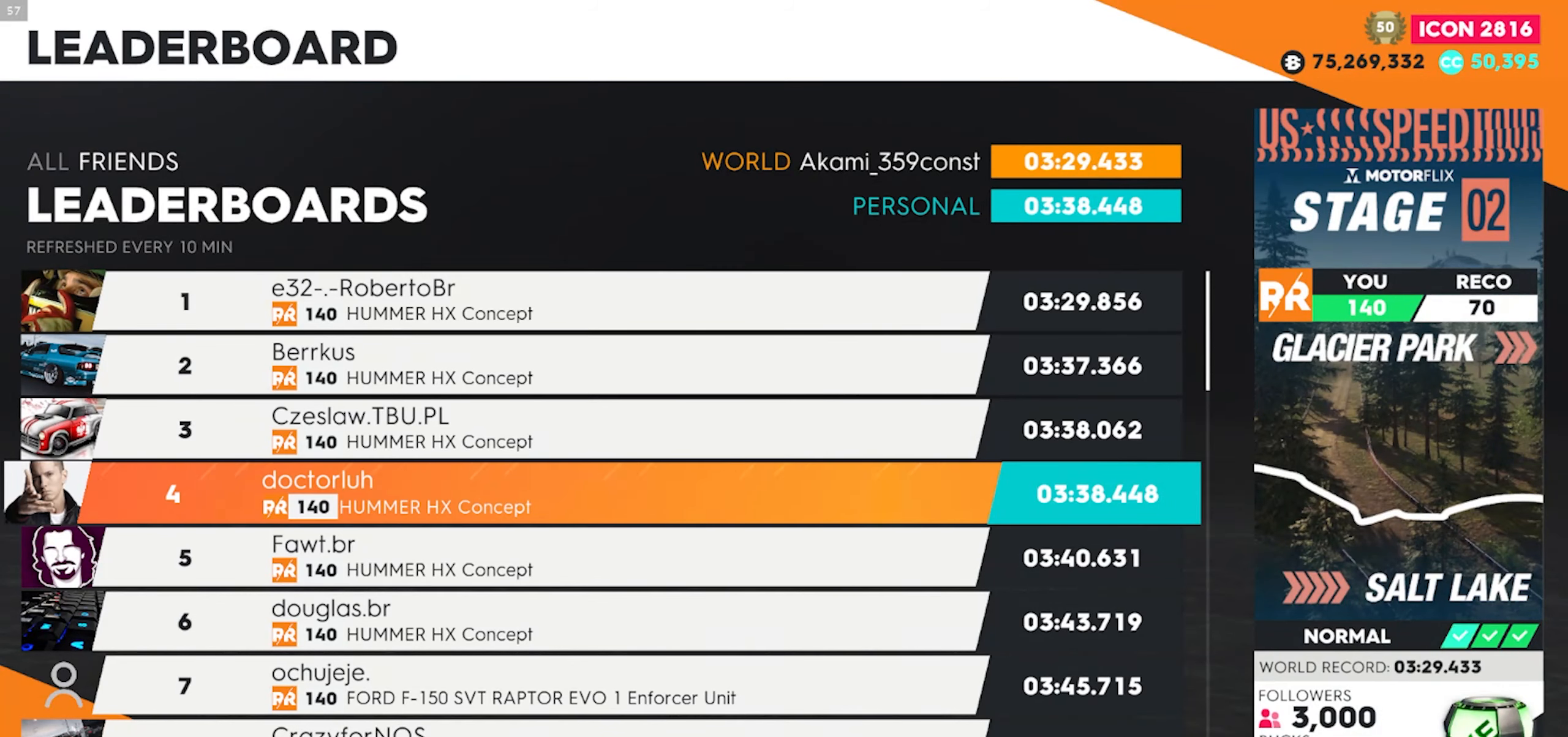
{"buttons": [], "left_stick": "center", "right_stick": "center", "events": []}
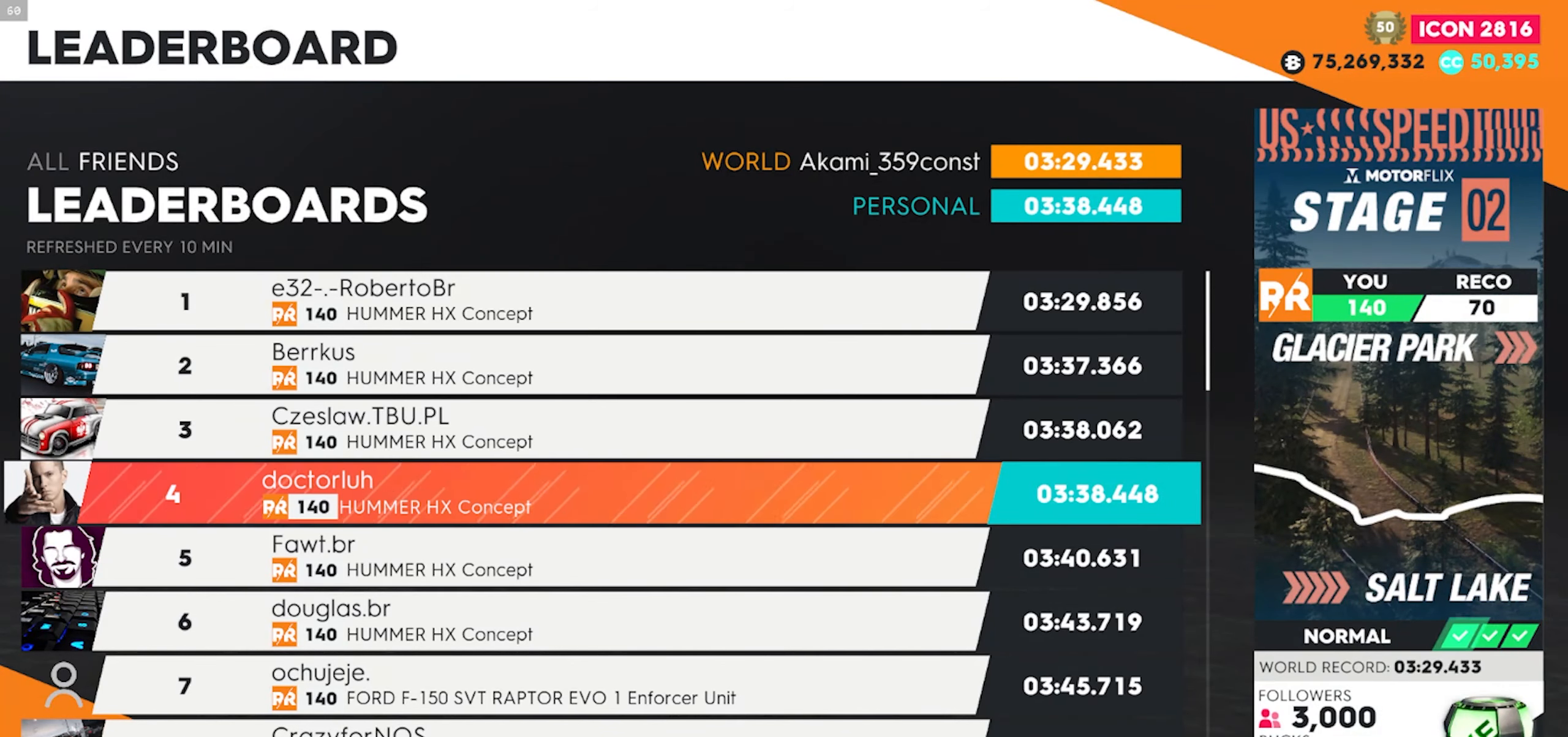
{"buttons": ["X"], "left_stick": "center", "right_stick": "center", "events": [[283, "X", "down"]]}
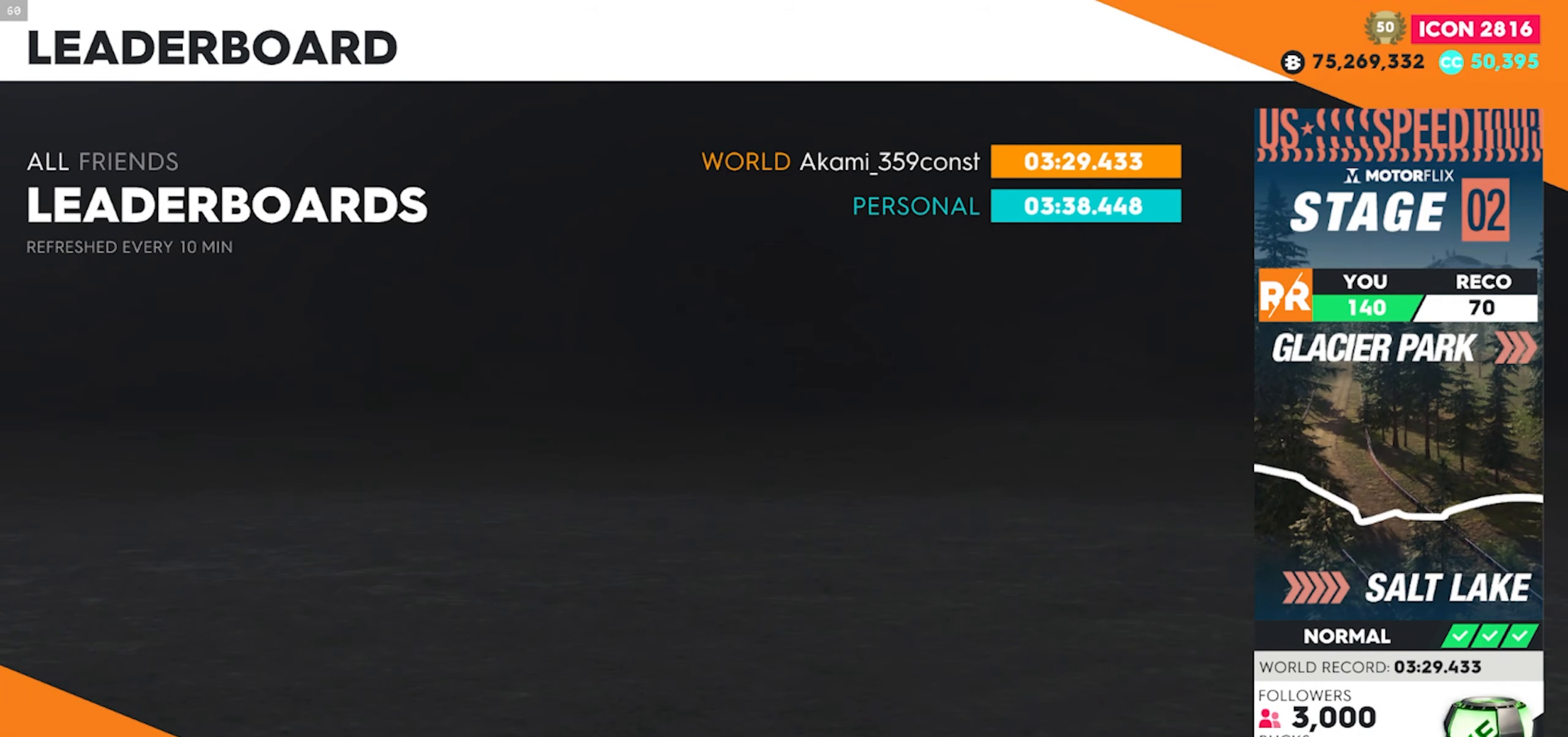
{"buttons": [], "left_stick": "center", "right_stick": "center", "events": [[217, "X", "up"]]}
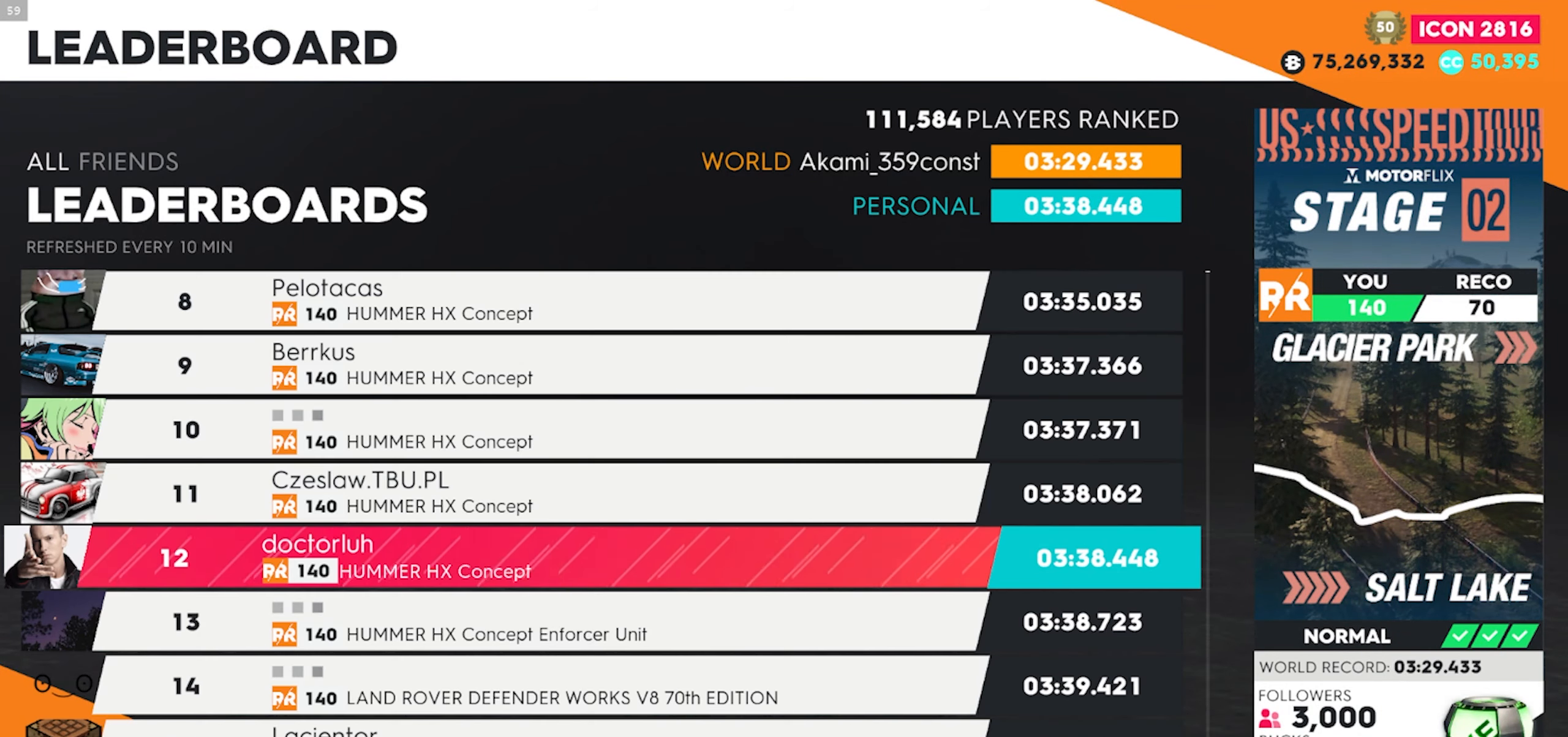
{"buttons": [], "left_stick": "center", "right_stick": "center", "events": []}
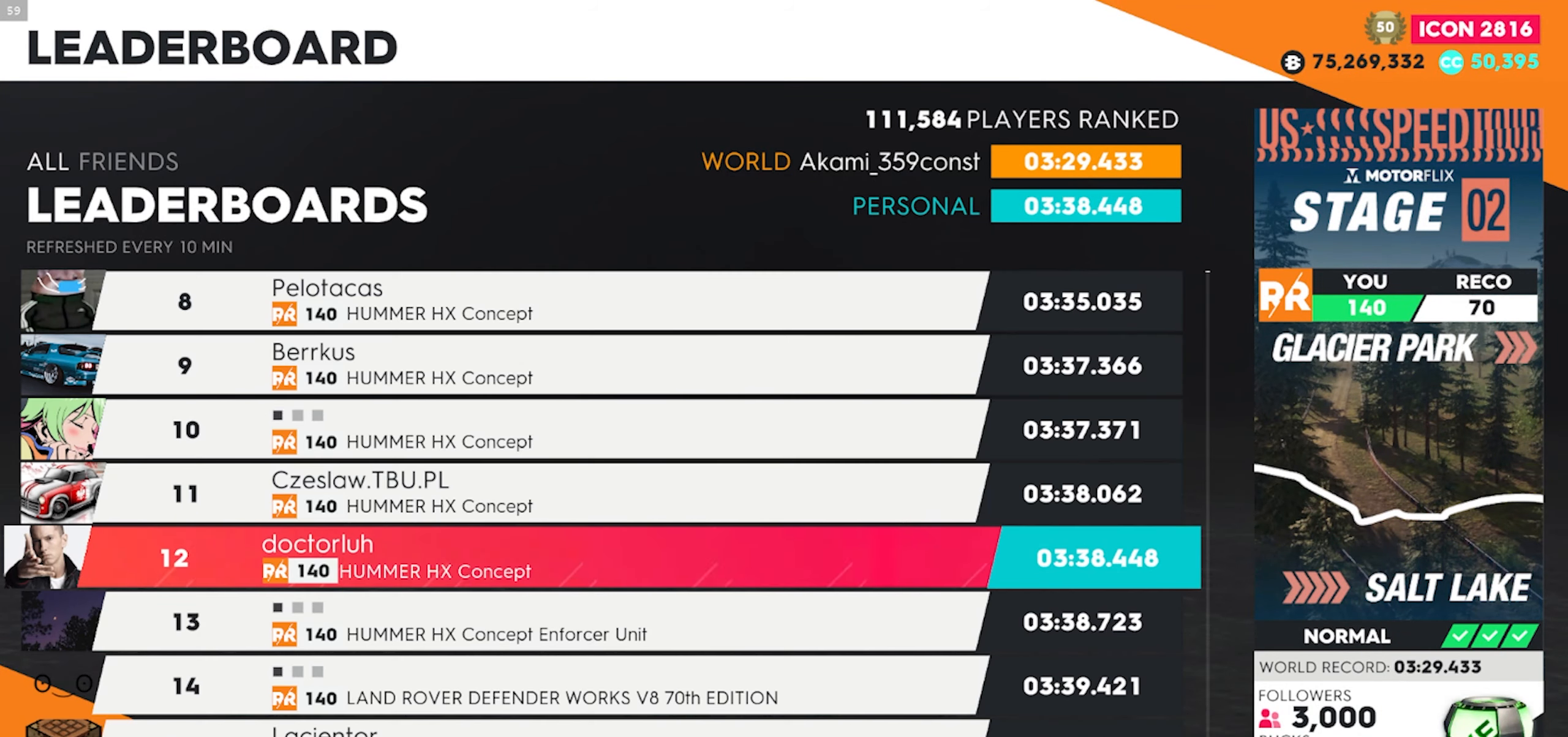
{"buttons": [], "left_stick": "center", "right_stick": "center", "events": []}
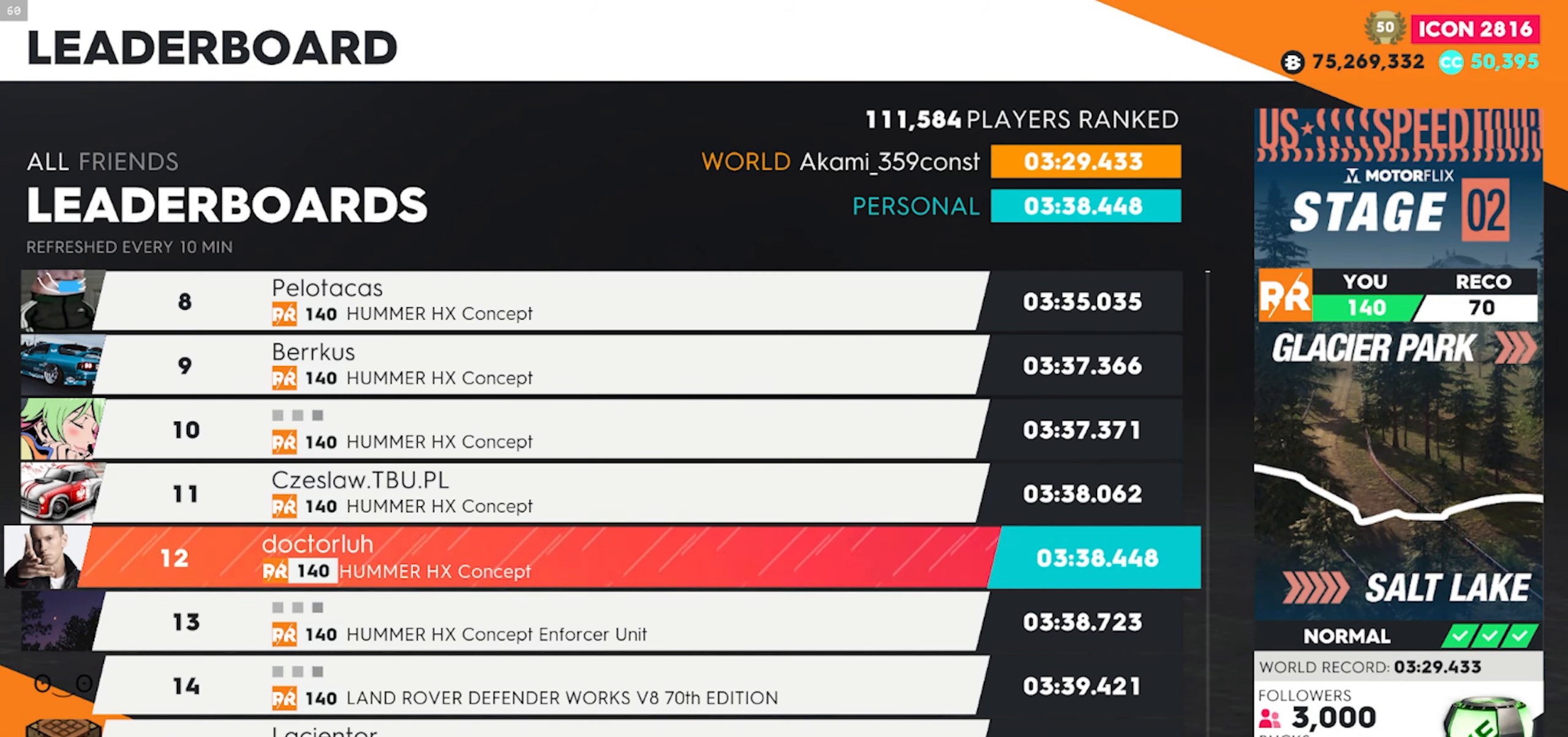
{"buttons": [], "left_stick": "center", "right_stick": "center", "events": []}
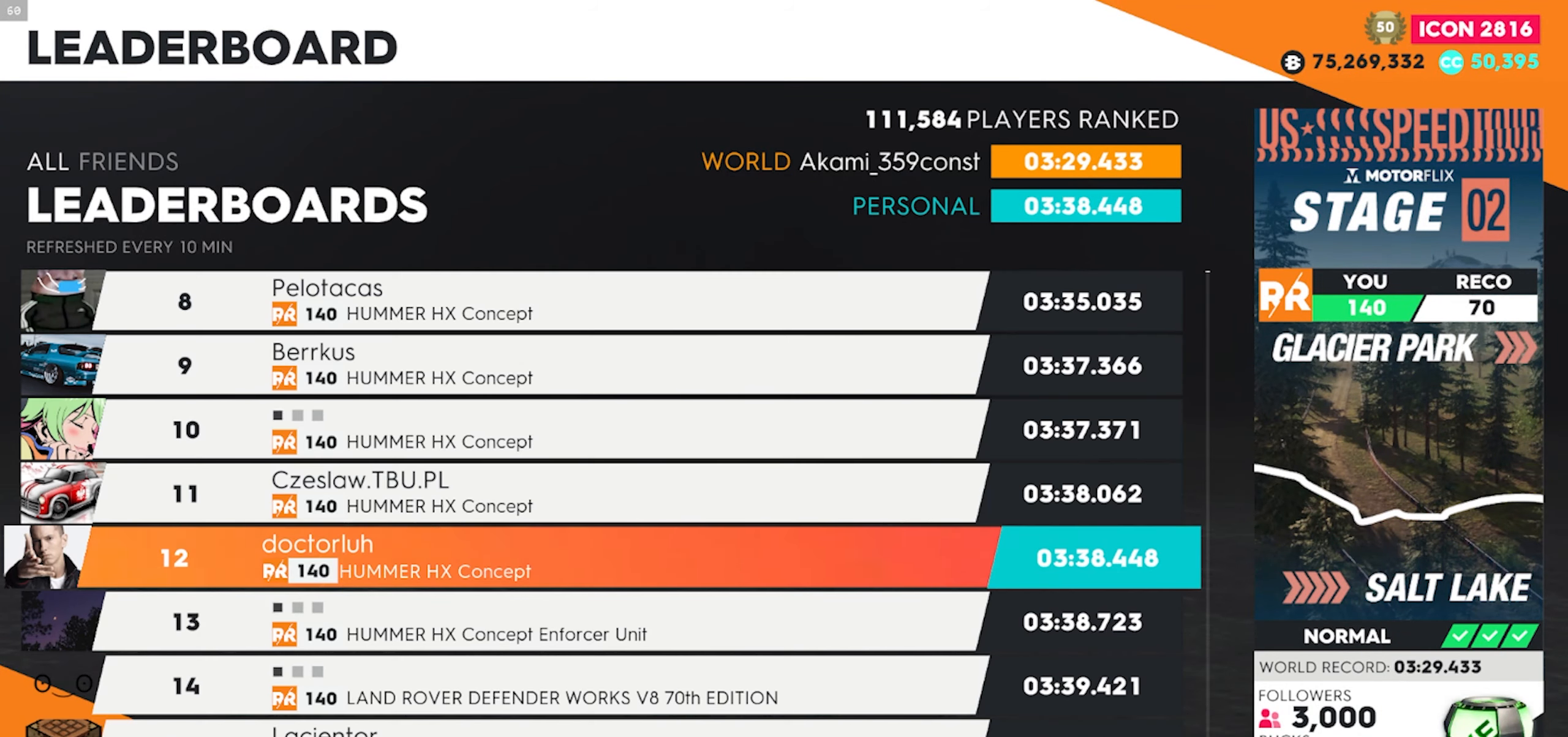
{"buttons": [], "left_stick": "center", "right_stick": "center", "events": []}
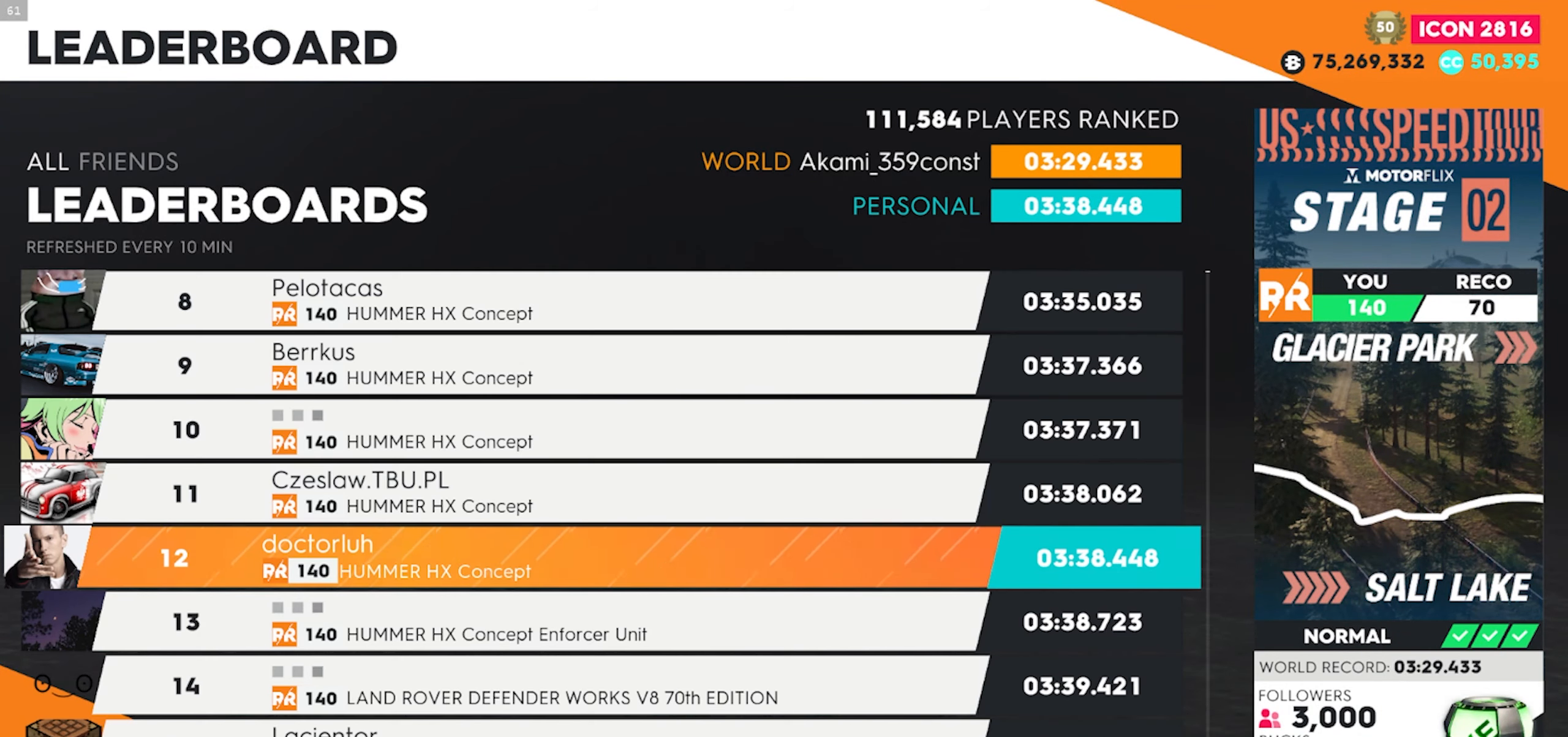
{"buttons": [], "left_stick": "center", "right_stick": "center", "events": []}